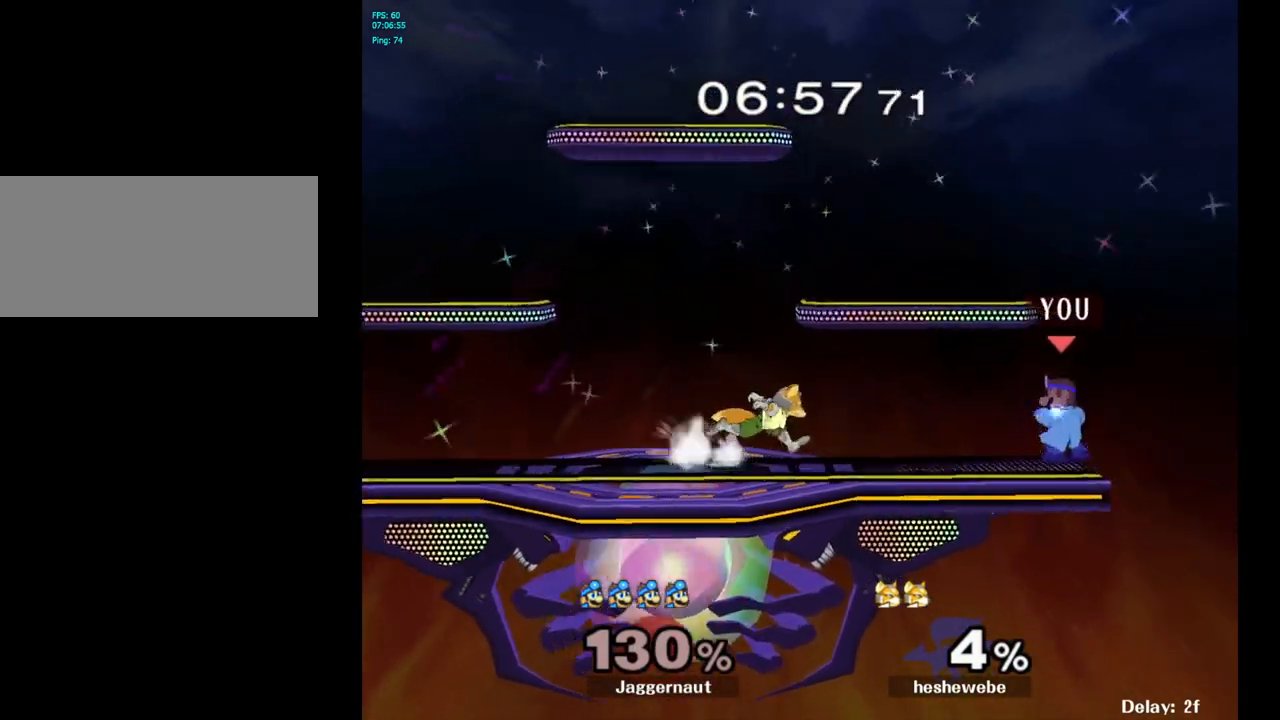
Gameplay with a controller (Nintendo layout); each line is a JSON object with the inputs held at the frame after it. "events" lists button and stick changes between this image and that frame as [ms after this image, input, new state], when the widget could be followed in between. Not read: L3 R3.
{"buttons": ["R1"], "left_stick": "down", "right_stick": "center", "events": [[33, "left_stick", "left"], [117, "Y", "down"], [150, "Y", "up"], [167, "left_stick", "center"], [233, "A", "down"], [317, "A", "up"], [450, "left_stick", "down"], [500, "R1", "down"]]}
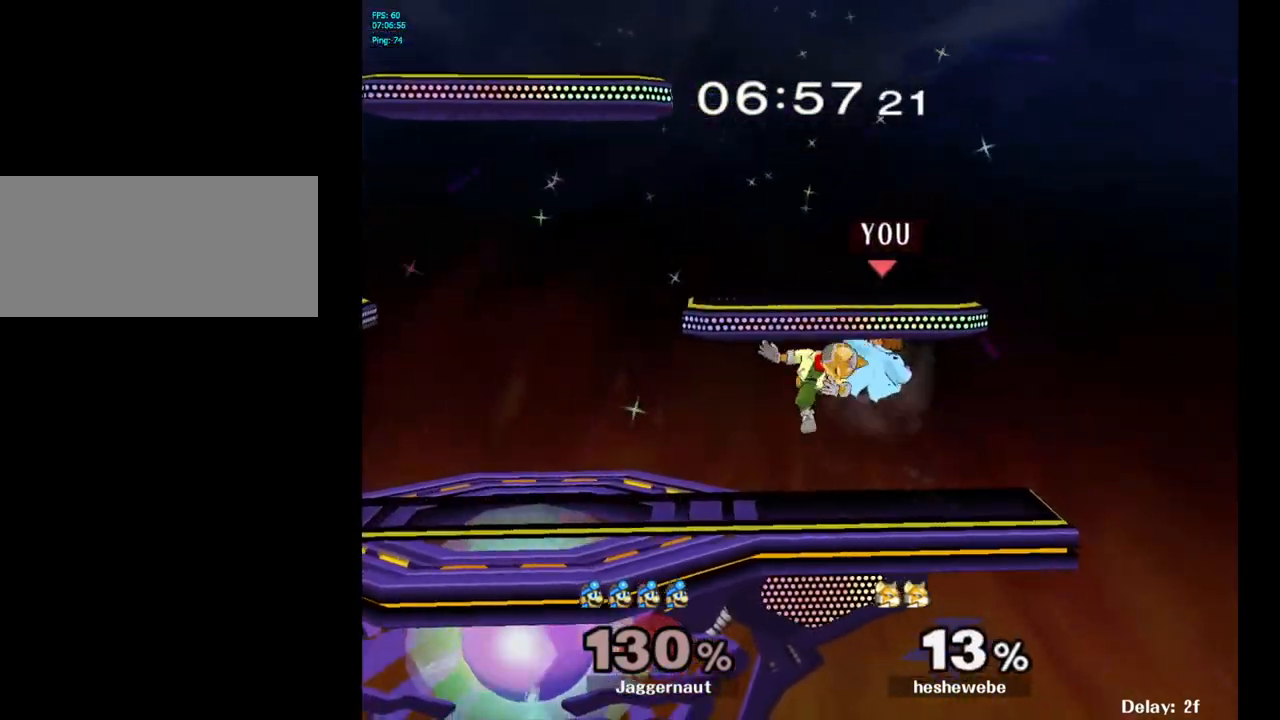
{"buttons": ["R1"], "left_stick": "center", "right_stick": "center", "events": [[167, "R1", "up"], [167, "left_stick", "center"], [433, "R1", "down"]]}
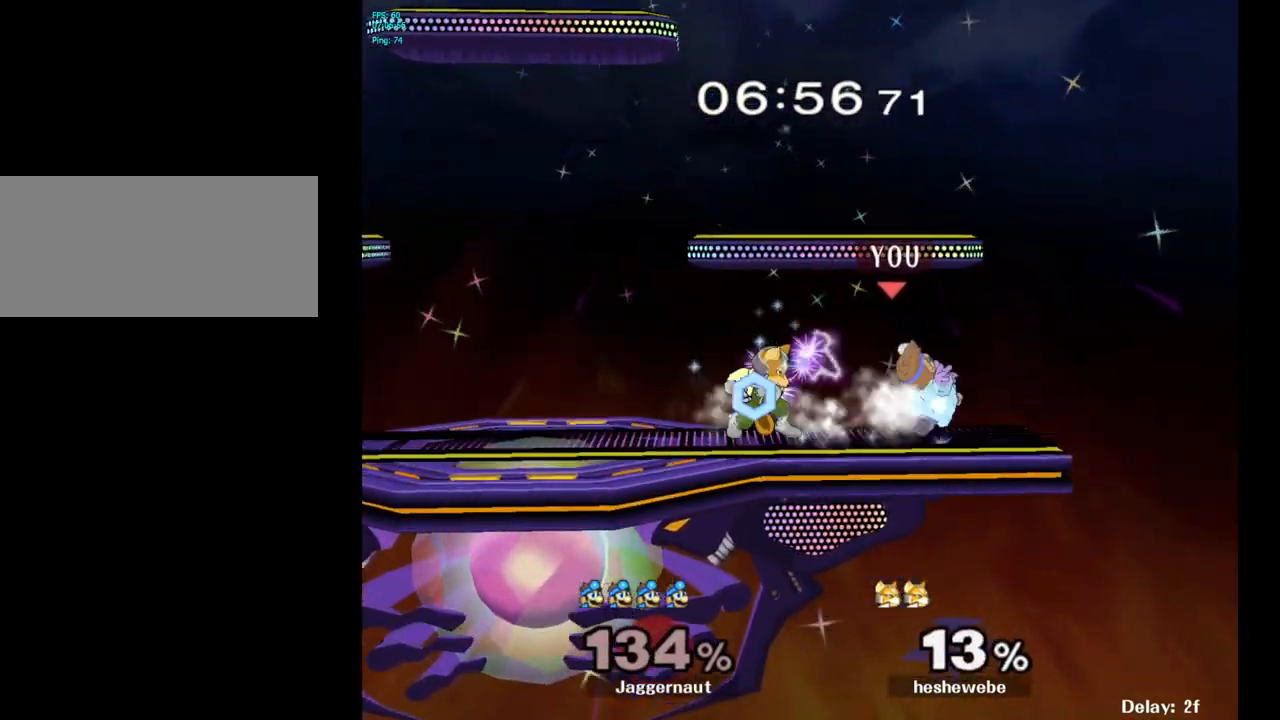
{"buttons": [], "left_stick": "center", "right_stick": "center", "events": [[267, "R1", "up"]]}
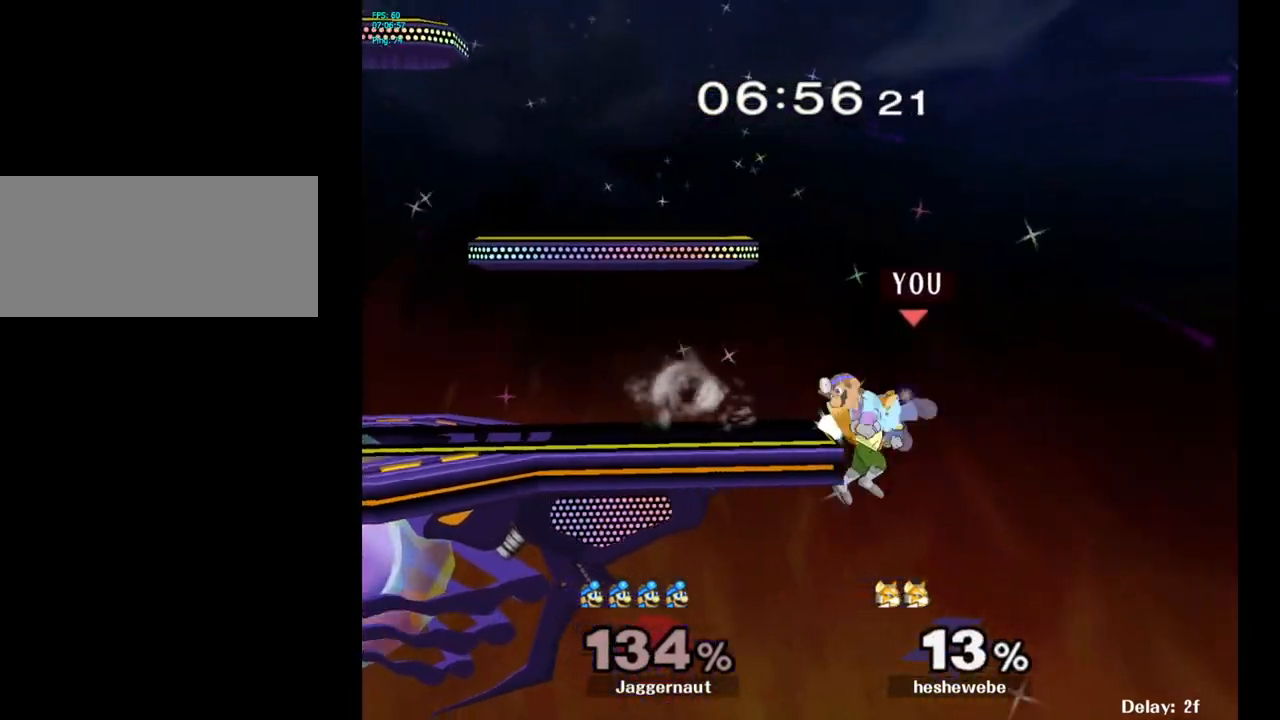
{"buttons": [], "left_stick": "left", "right_stick": "center", "events": [[117, "left_stick", "right"], [183, "left_stick", "left"], [233, "Y", "down"], [267, "left_stick", "center"], [333, "A", "down"], [383, "Y", "up"], [483, "A", "up"], [500, "left_stick", "left"]]}
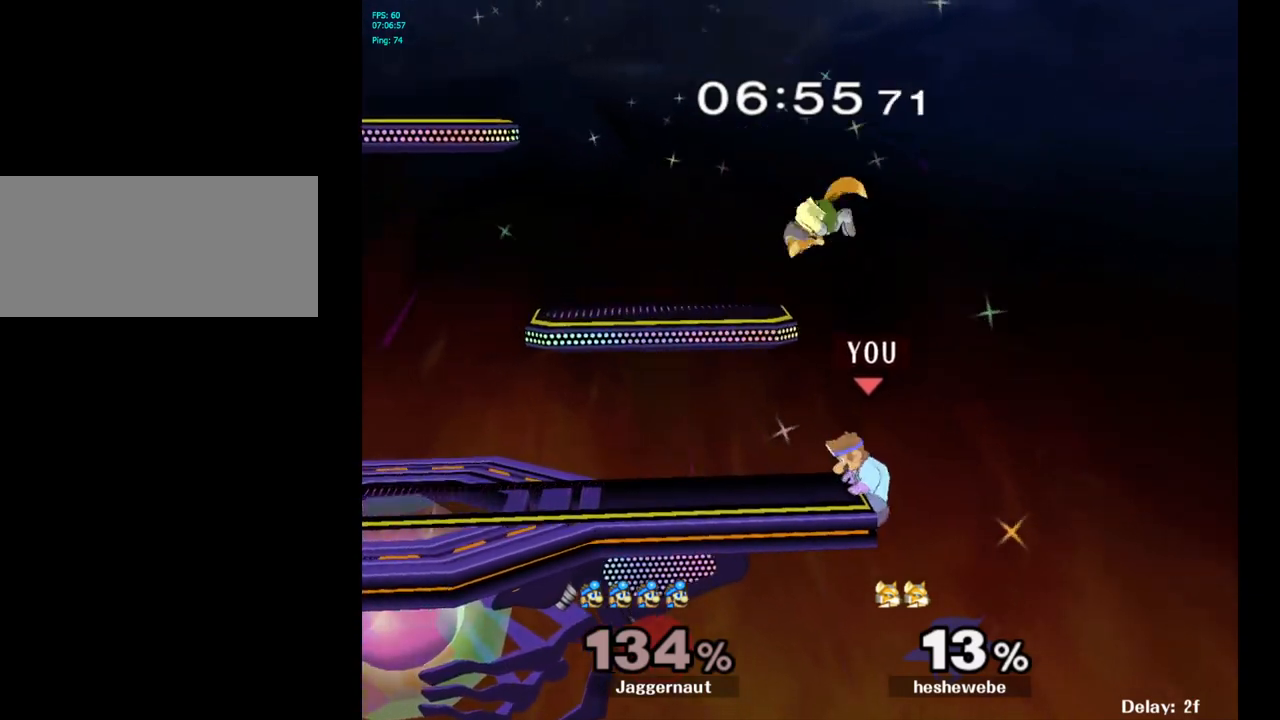
{"buttons": ["R1"], "left_stick": "center", "right_stick": "center", "events": [[167, "left_stick", "center"], [267, "R1", "down"]]}
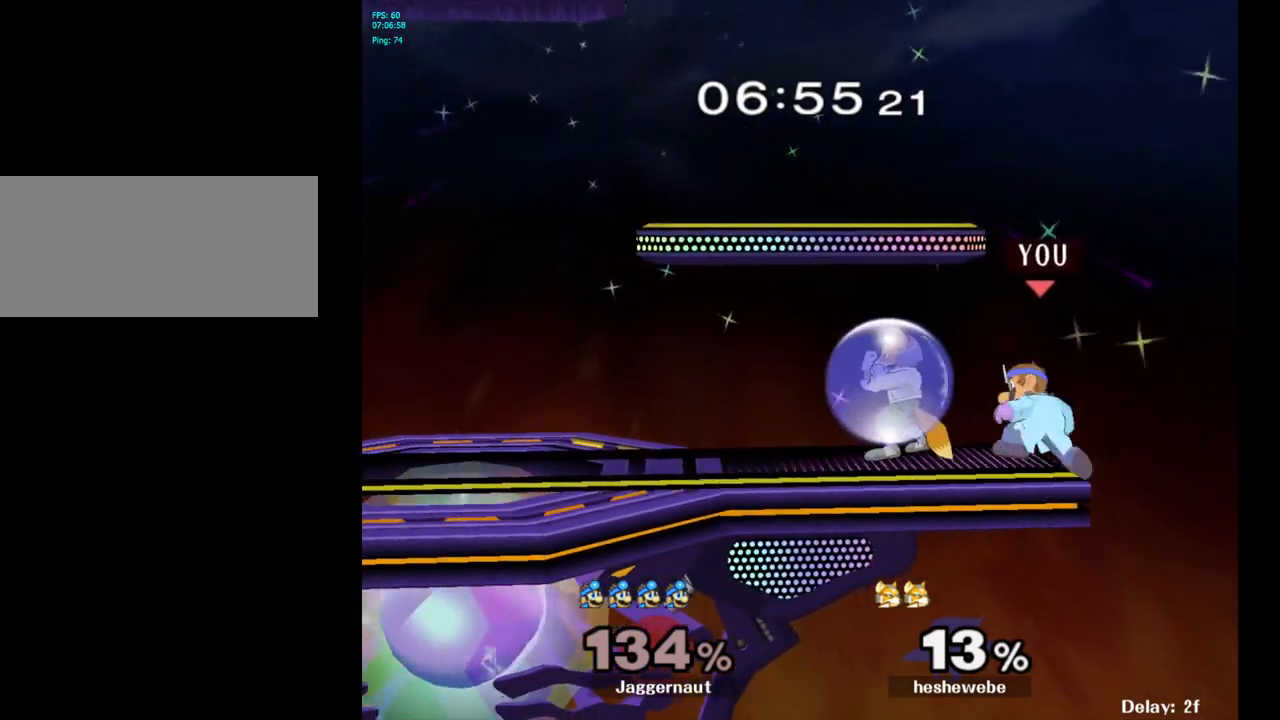
{"buttons": ["R1"], "left_stick": "center", "right_stick": "center", "events": []}
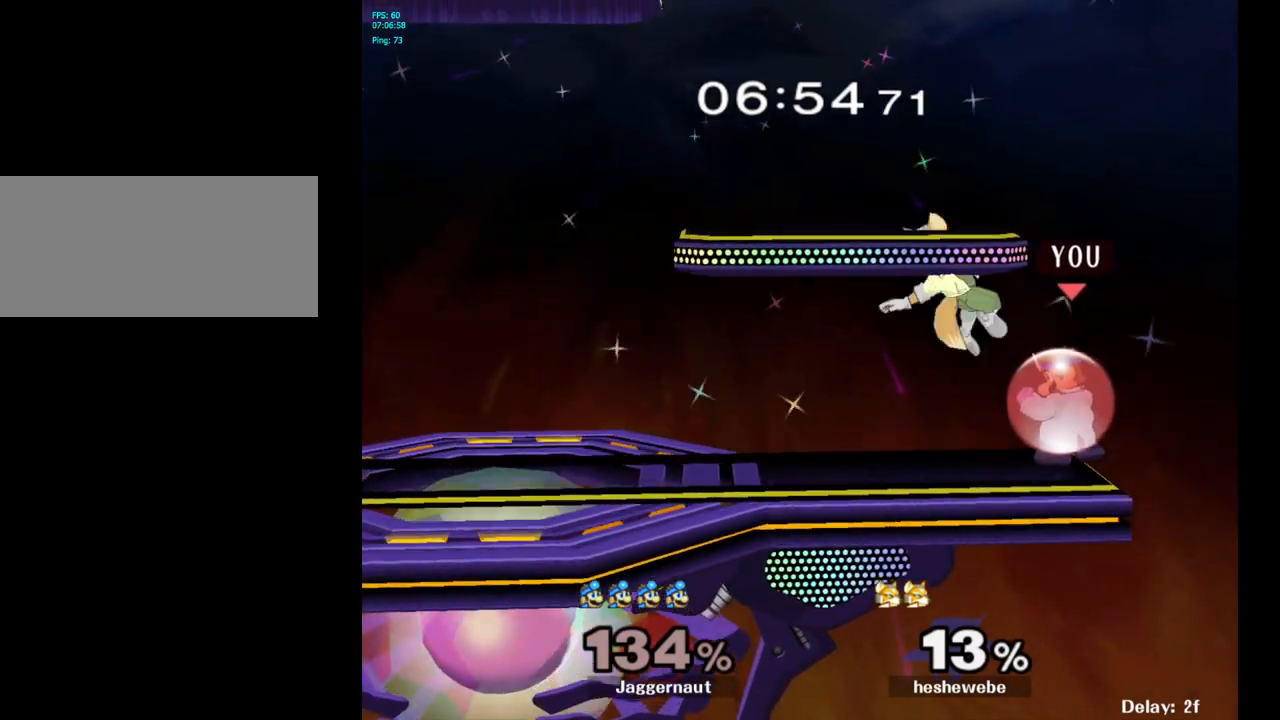
{"buttons": ["Y"], "left_stick": "left", "right_stick": "center", "events": [[450, "R1", "up"], [450, "Y", "down"], [450, "left_stick", "left"]]}
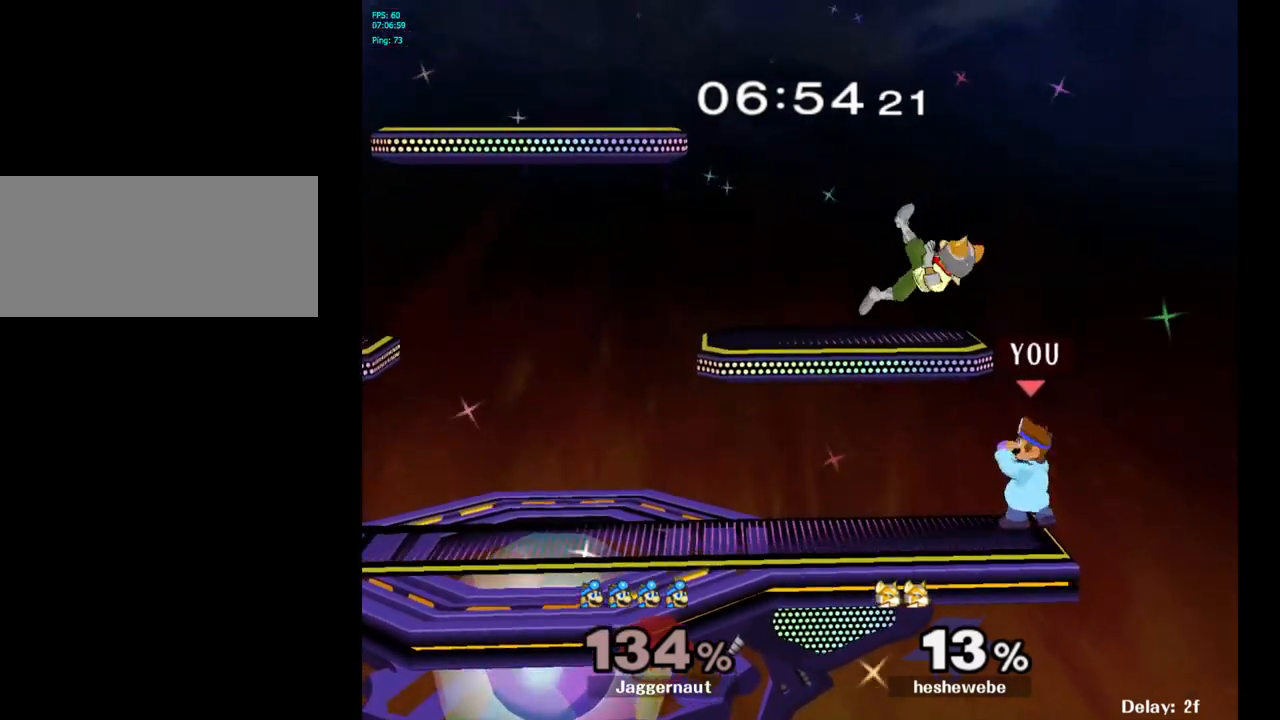
{"buttons": [], "left_stick": "center", "right_stick": "center", "events": [[100, "A", "down"], [217, "Y", "up"], [333, "A", "up"], [383, "left_stick", "center"]]}
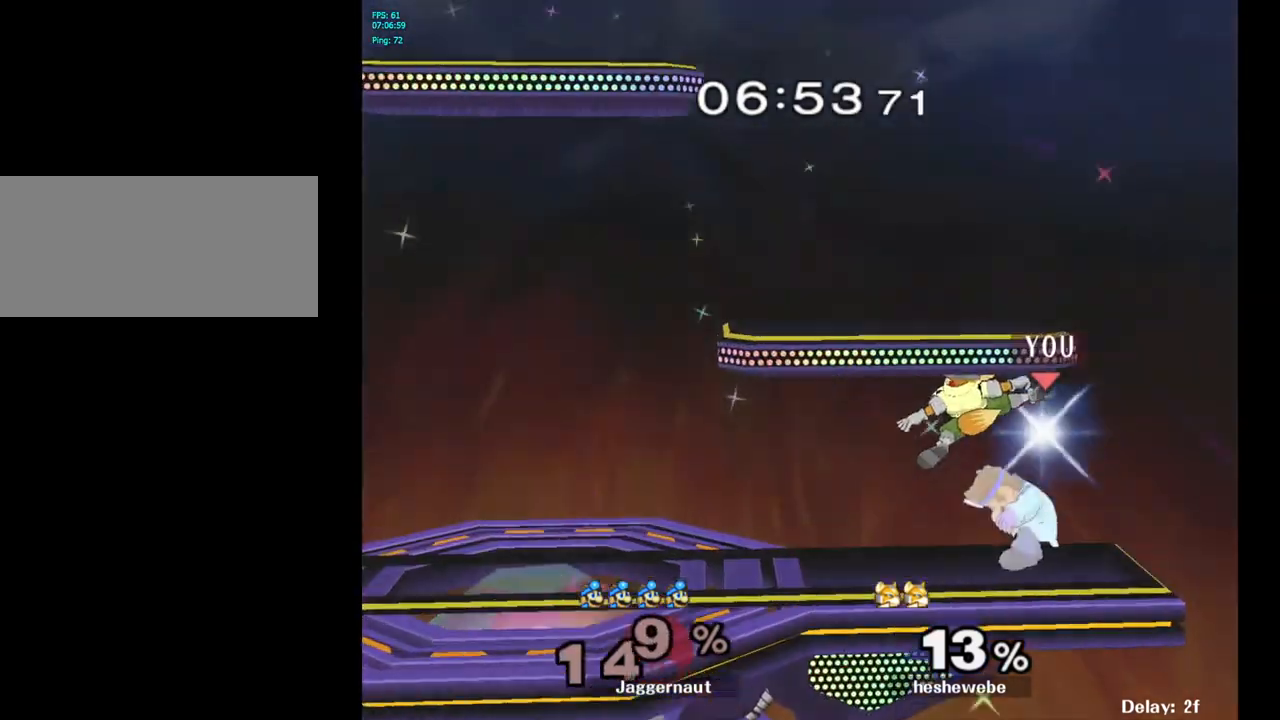
{"buttons": ["Y"], "left_stick": "left", "right_stick": "center", "events": [[150, "left_stick", "right"], [283, "left_stick", "left"], [467, "Y", "down"]]}
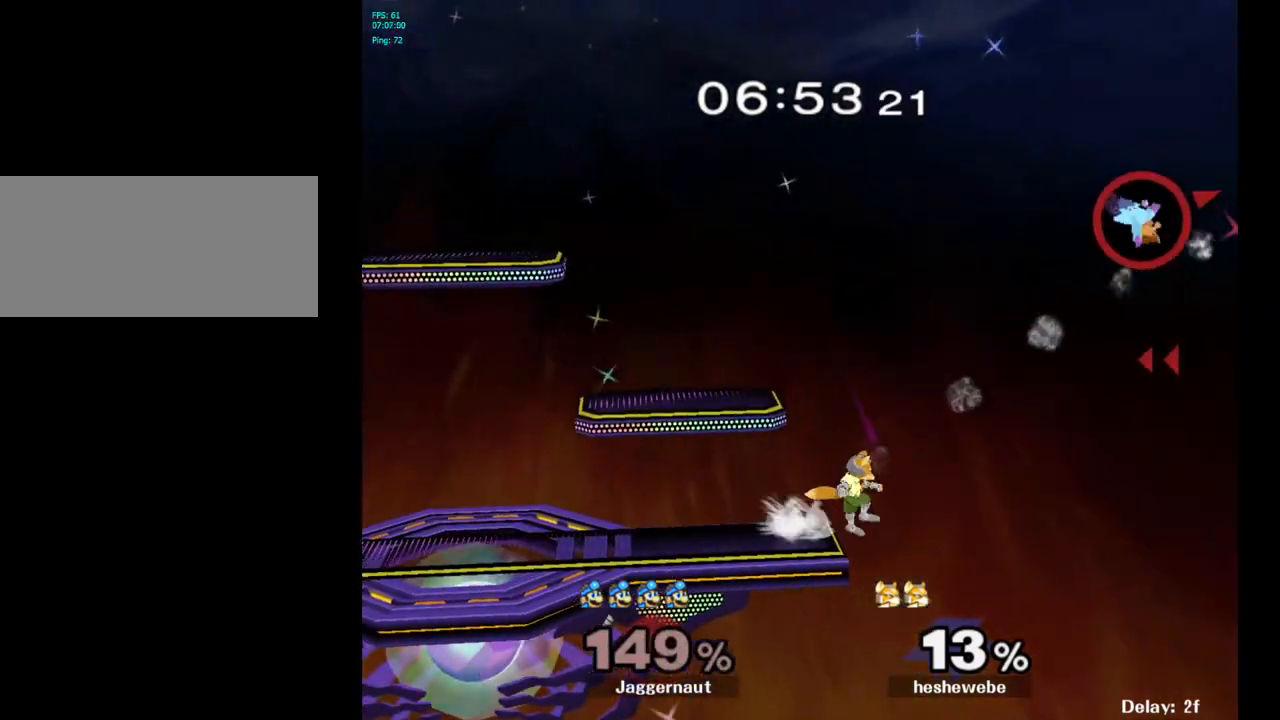
{"buttons": [], "left_stick": "center", "right_stick": "center", "events": [[83, "Y", "up"], [383, "left_stick", "center"]]}
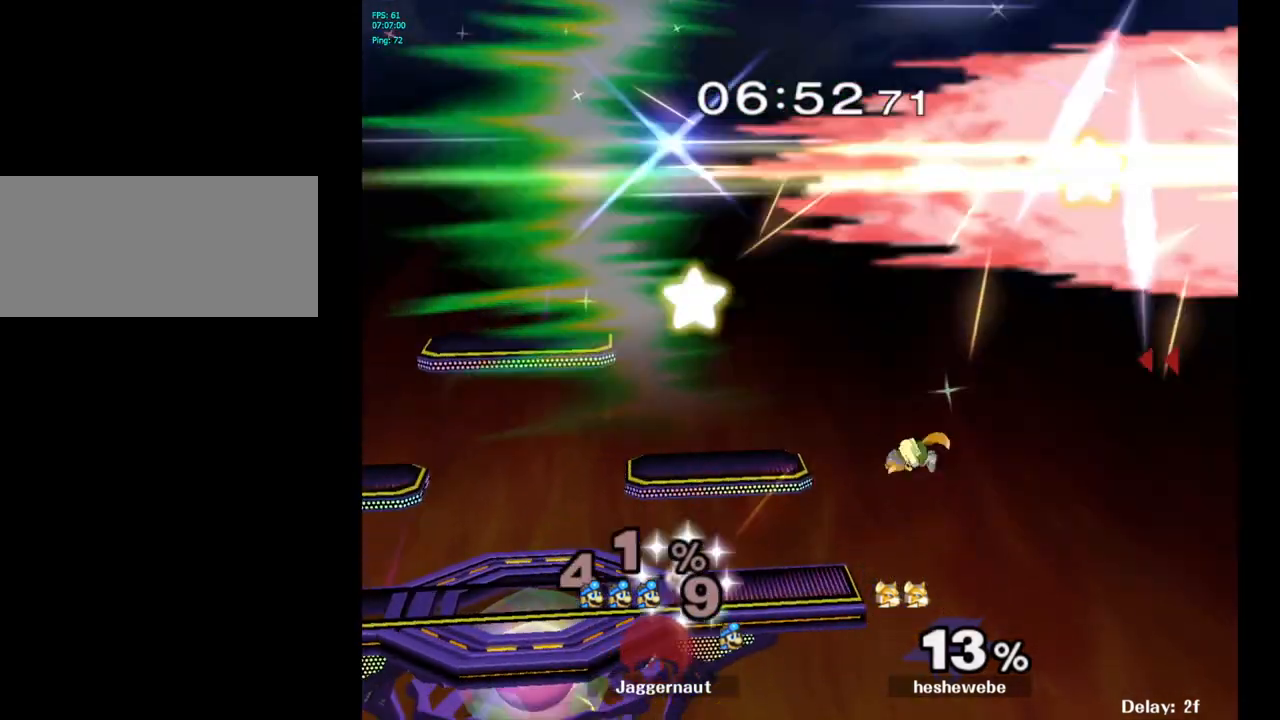
{"buttons": [], "left_stick": "center", "right_stick": "center", "events": []}
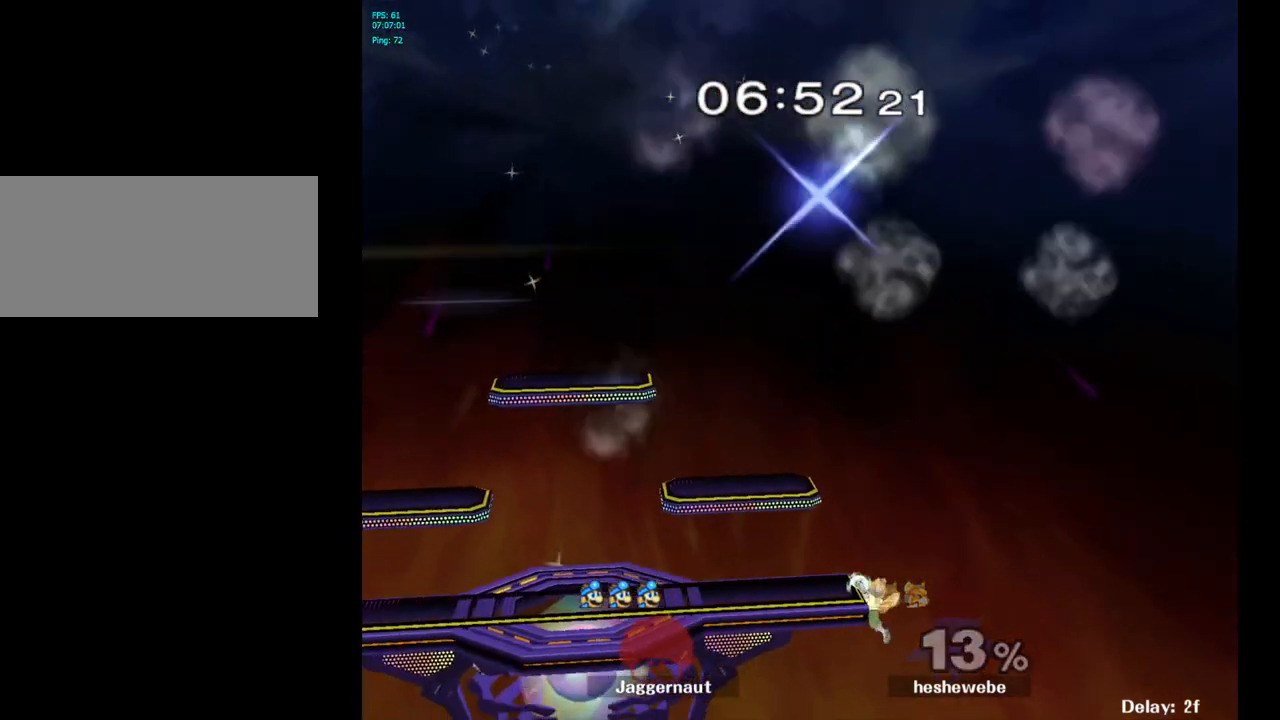
{"buttons": ["R1"], "left_stick": "center", "right_stick": "center", "events": [[500, "R1", "down"]]}
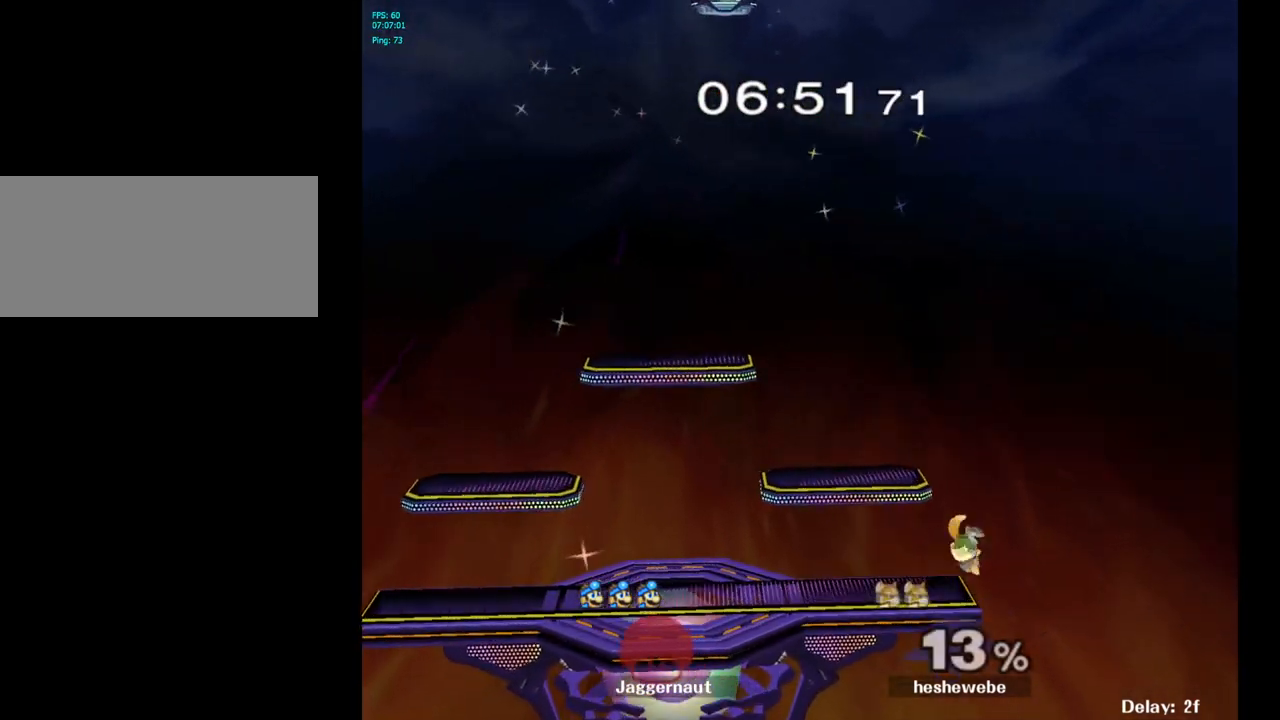
{"buttons": [], "left_stick": "right", "right_stick": "center", "events": [[33, "L1", "down"], [167, "L1", "up"], [217, "R1", "up"], [300, "left_stick", "right"]]}
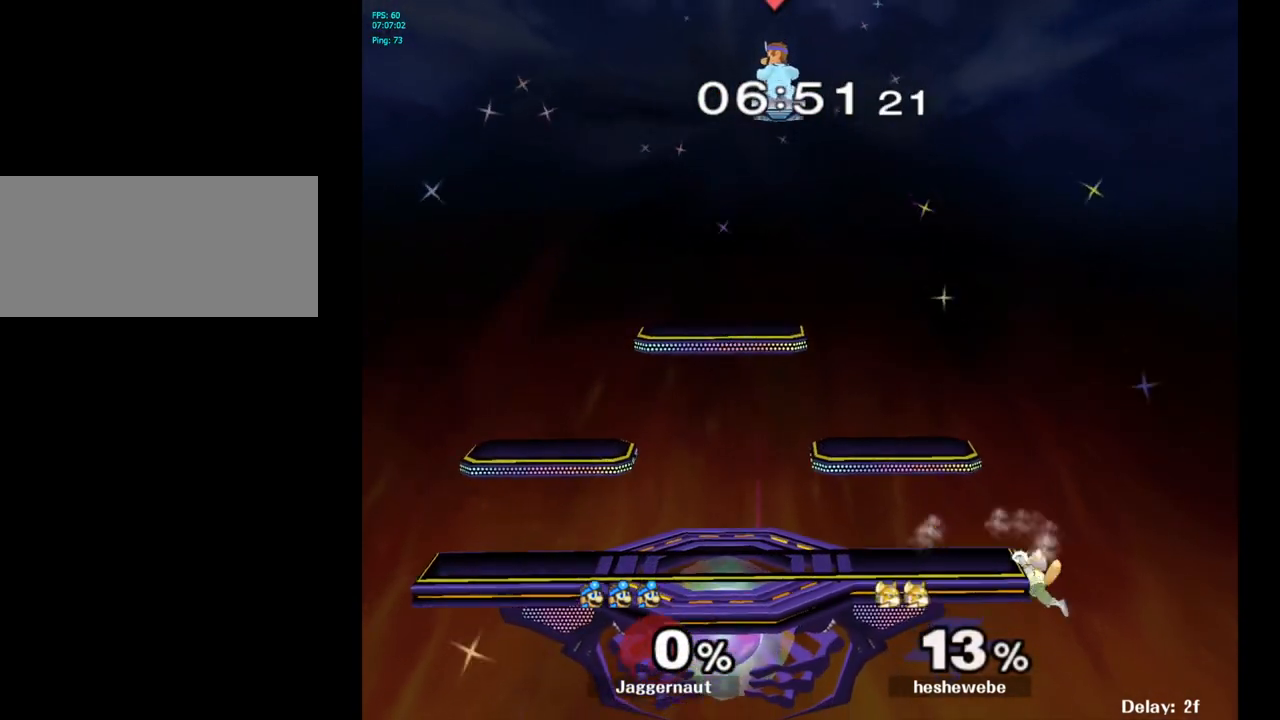
{"buttons": [], "left_stick": "right", "right_stick": "center", "events": []}
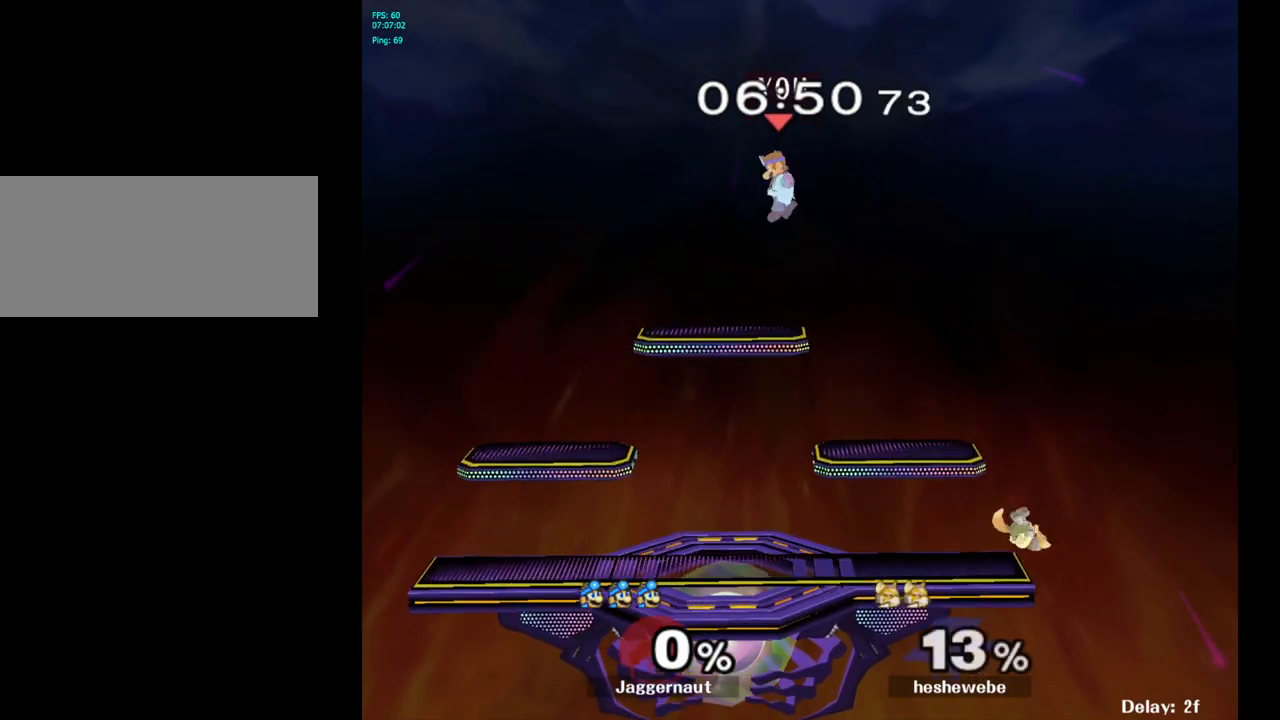
{"buttons": [], "left_stick": "down", "right_stick": "center", "events": [[150, "left_stick", "down"], [283, "left_stick", "down-right"], [450, "left_stick", "down"]]}
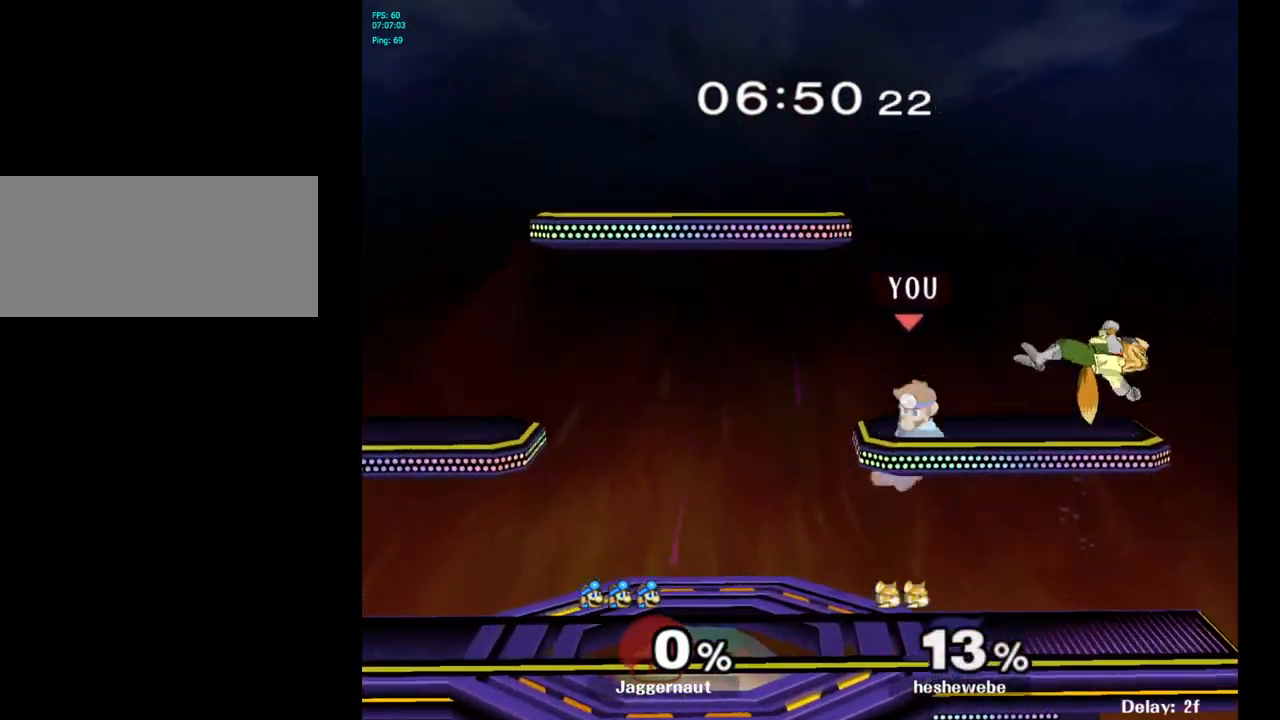
{"buttons": [], "left_stick": "center", "right_stick": "center", "events": [[200, "left_stick", "center"]]}
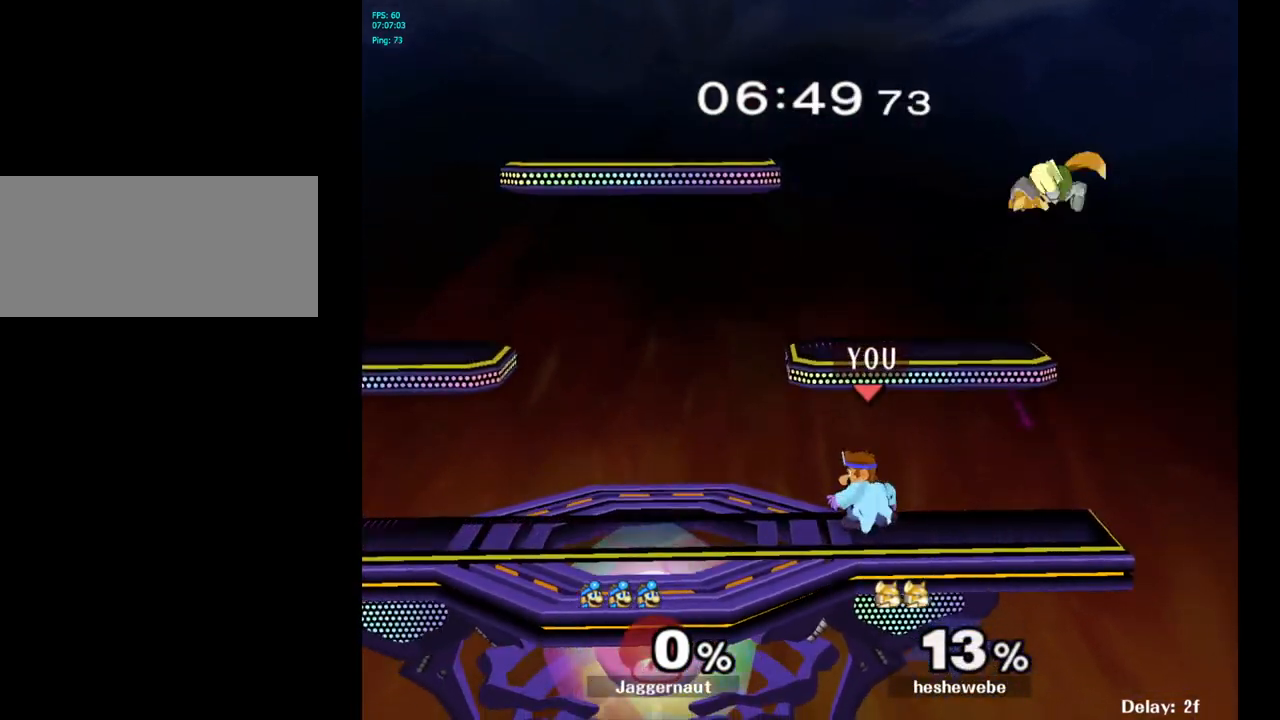
{"buttons": [], "left_stick": "left", "right_stick": "center", "events": [[150, "Y", "down"], [267, "left_stick", "right"], [283, "Y", "up"], [317, "right_stick", "down"], [383, "B", "down"], [400, "B", "up"], [400, "left_stick", "up"], [400, "right_stick", "center"], [450, "left_stick", "left"]]}
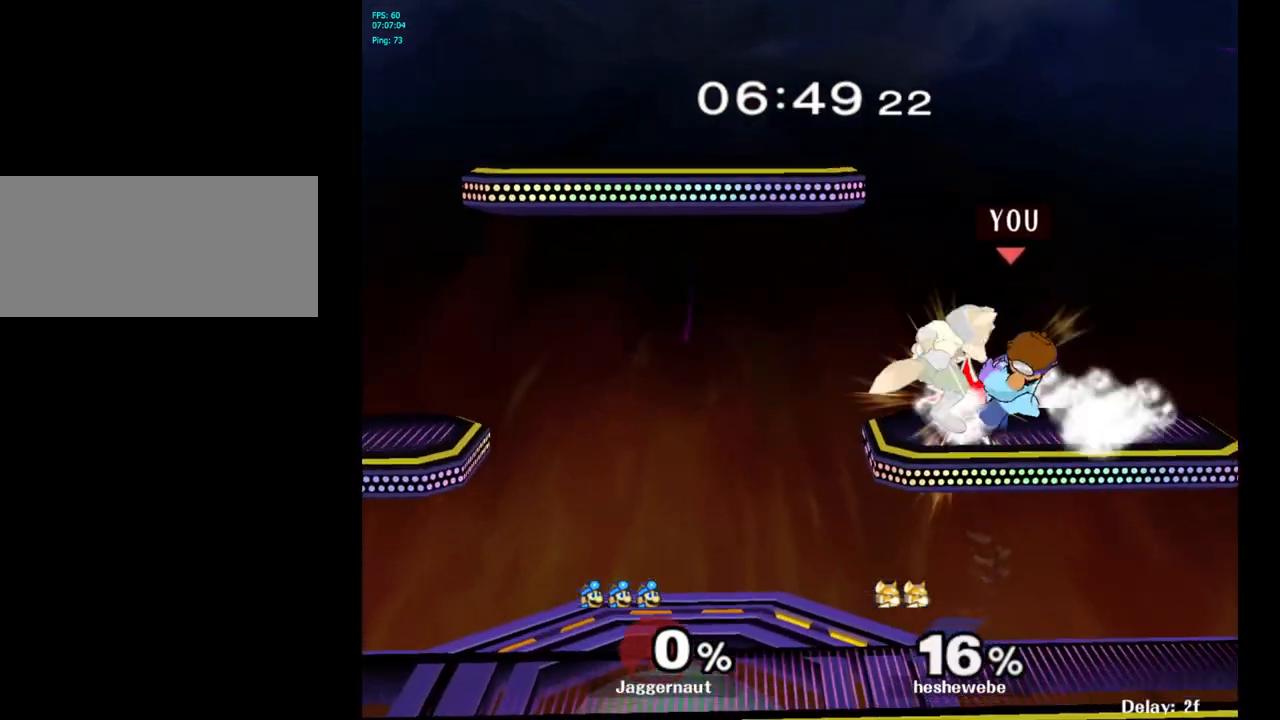
{"buttons": [], "left_stick": "center", "right_stick": "center", "events": [[250, "R1", "down"], [283, "left_stick", "down-left"], [417, "R1", "up"], [433, "left_stick", "center"]]}
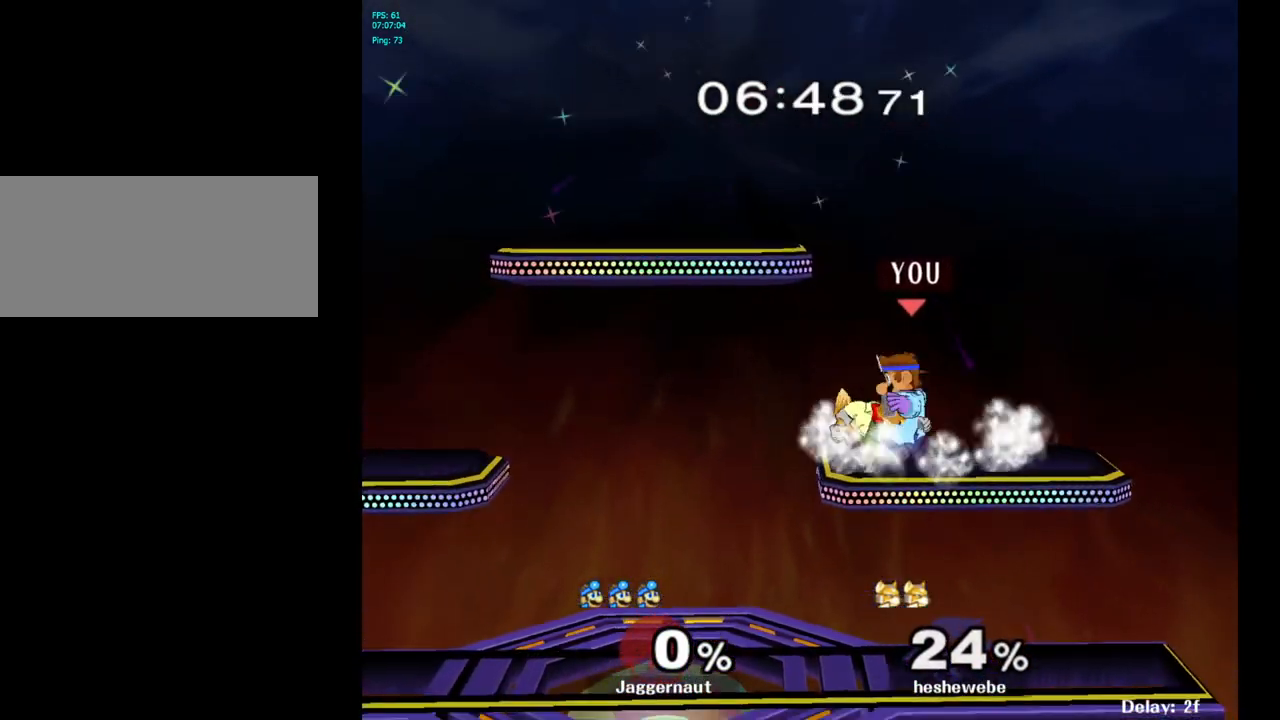
{"buttons": ["Z"], "left_stick": "center", "right_stick": "center", "events": [[150, "A", "down"], [283, "A", "up"], [483, "Z", "down"]]}
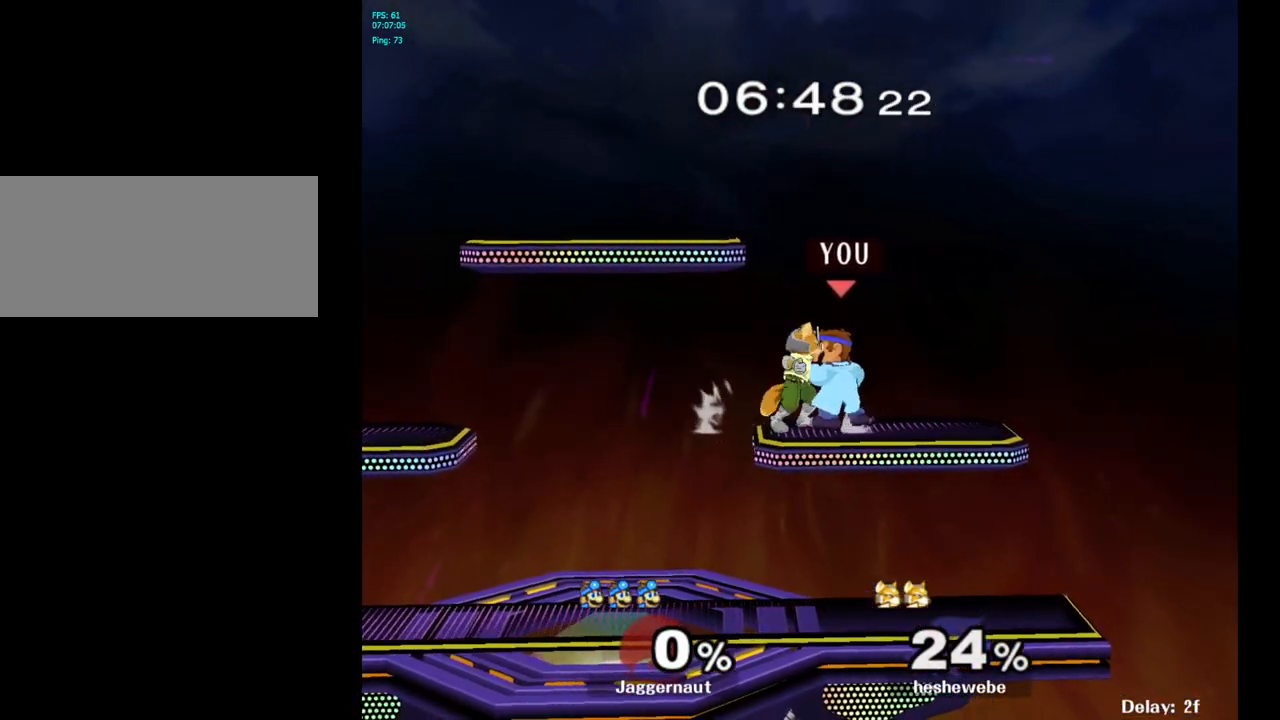
{"buttons": [], "left_stick": "center", "right_stick": "center", "events": [[100, "Z", "up"]]}
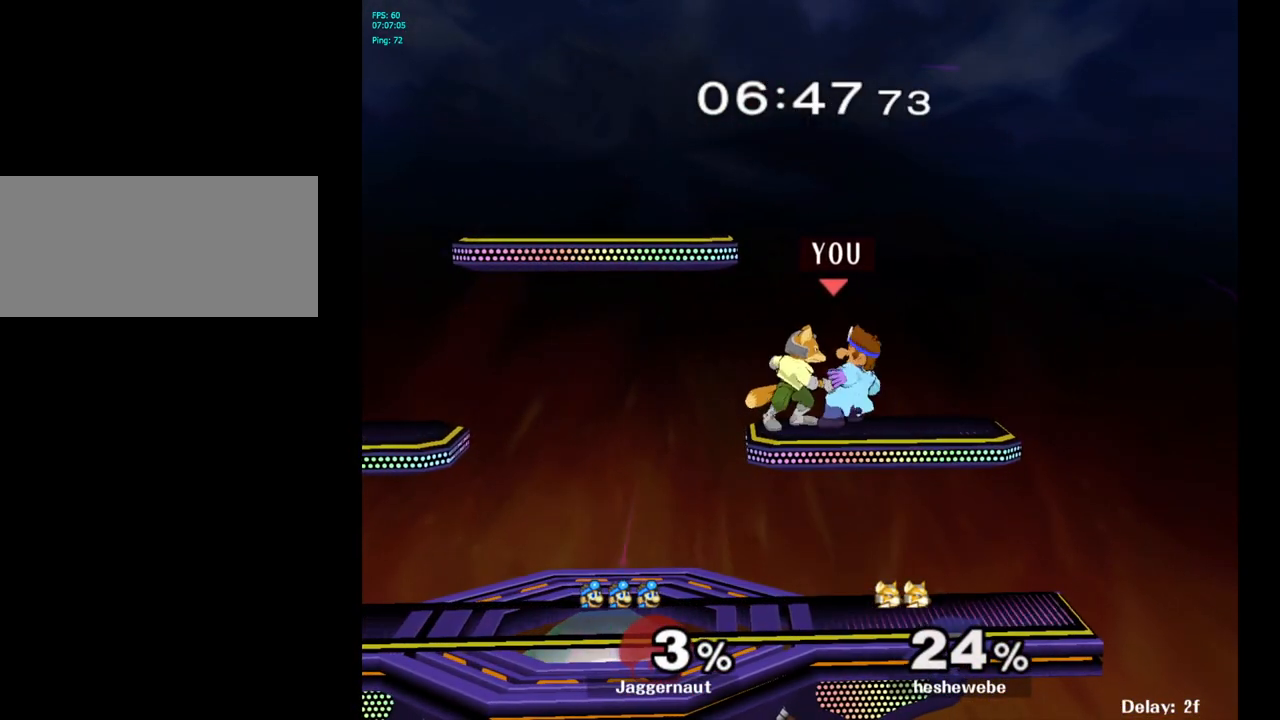
{"buttons": [], "left_stick": "up-left", "right_stick": "center", "events": [[183, "left_stick", "up-left"], [267, "left_stick", "up"], [433, "left_stick", "up-left"]]}
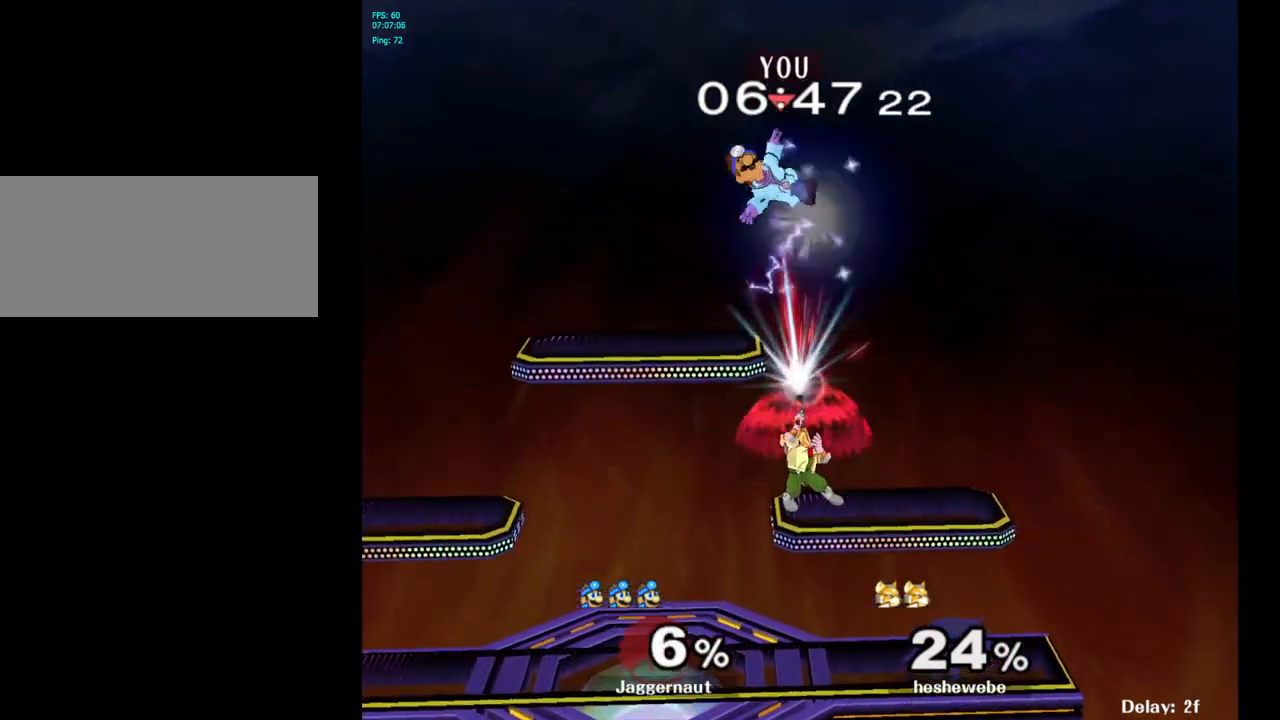
{"buttons": ["Y"], "left_stick": "up", "right_stick": "center", "events": [[67, "left_stick", "left"], [200, "left_stick", "center"], [267, "Y", "down"], [333, "Y", "up"], [383, "left_stick", "up"], [433, "Y", "down"]]}
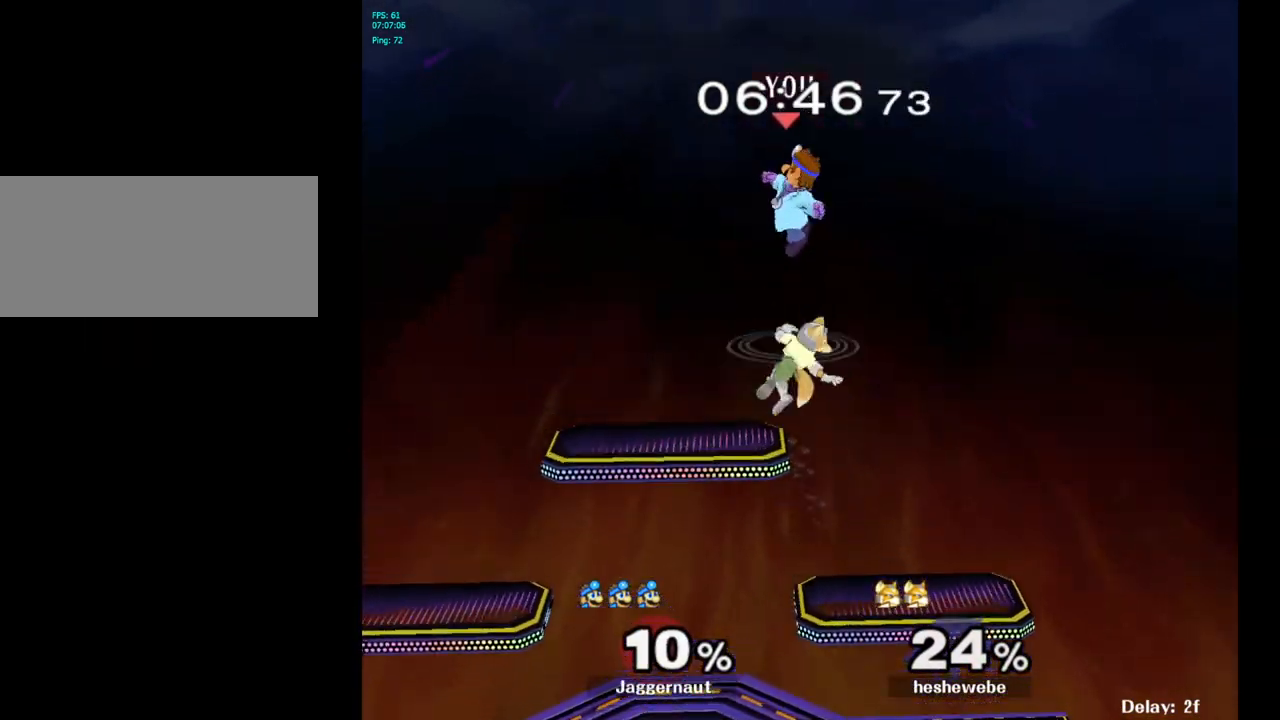
{"buttons": [], "left_stick": "down-left", "right_stick": "center", "events": [[17, "Y", "up"], [233, "left_stick", "center"], [300, "right_stick", "down"], [317, "left_stick", "down"], [367, "right_stick", "center"], [383, "left_stick", "down-left"]]}
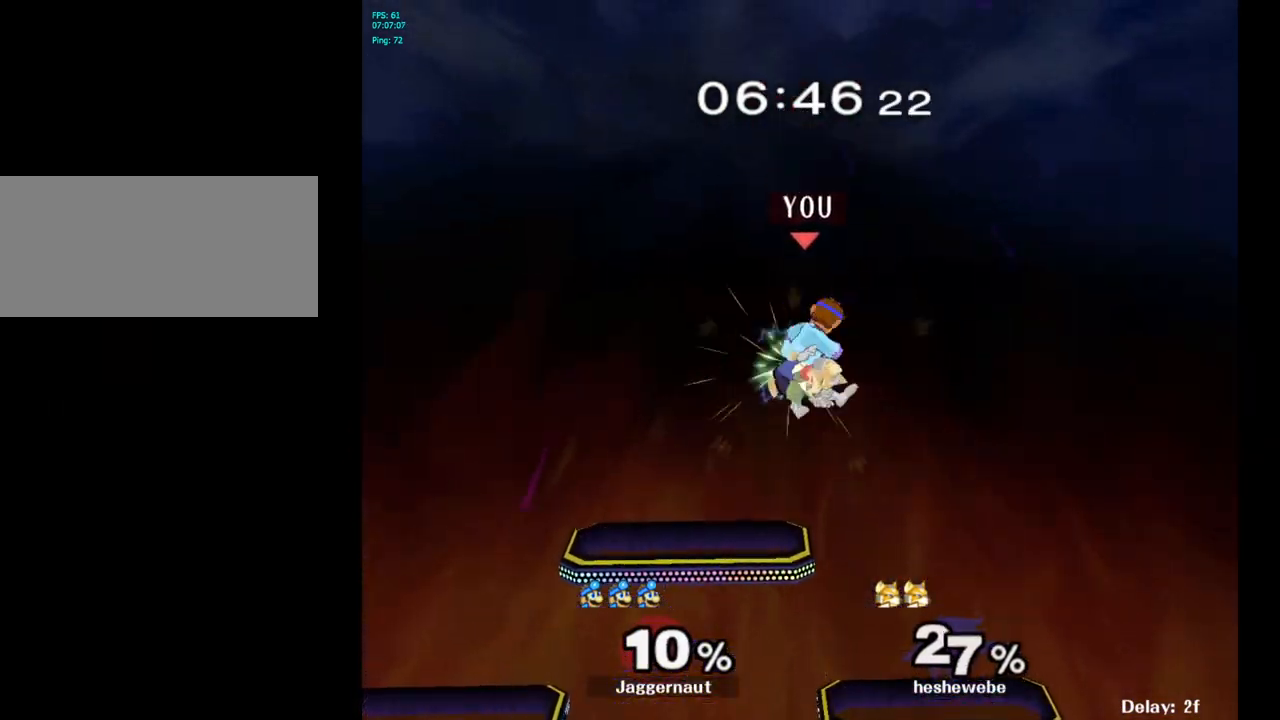
{"buttons": [], "left_stick": "center", "right_stick": "center", "events": [[83, "left_stick", "left"], [183, "R1", "down"], [400, "R1", "up"], [433, "left_stick", "up"], [500, "left_stick", "center"]]}
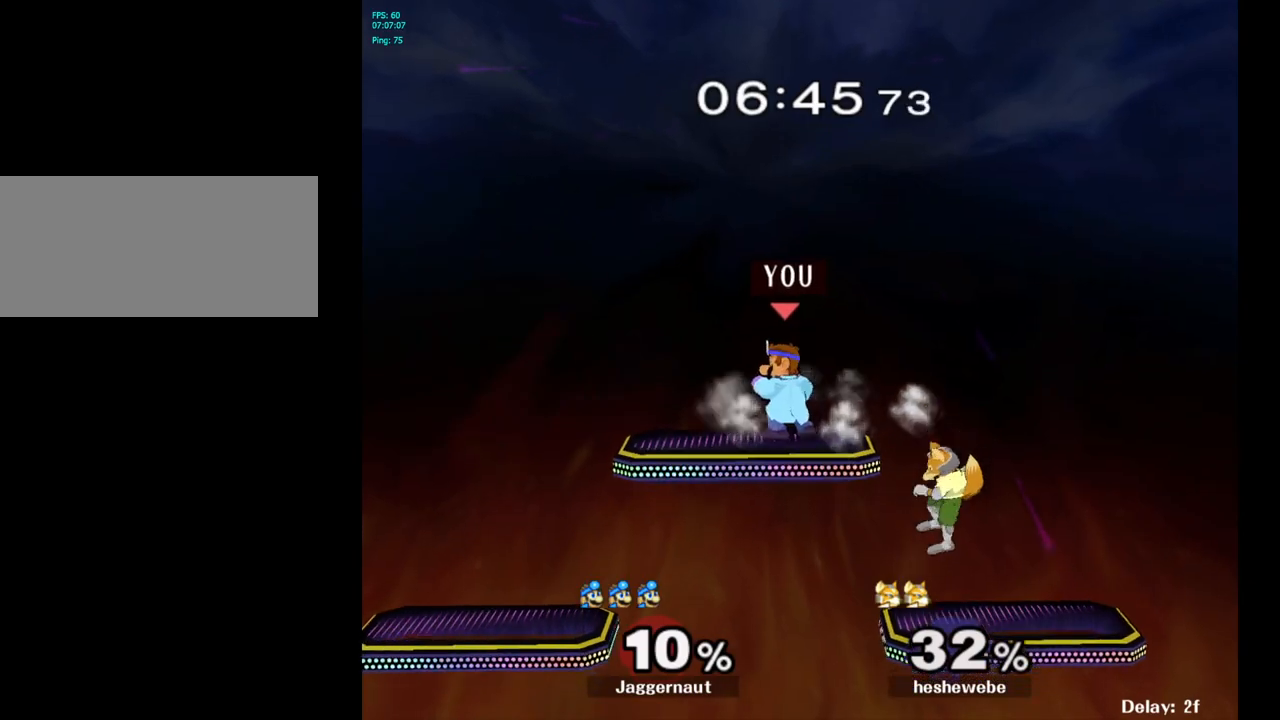
{"buttons": [], "left_stick": "right", "right_stick": "center", "events": [[200, "left_stick", "down"], [367, "left_stick", "right"]]}
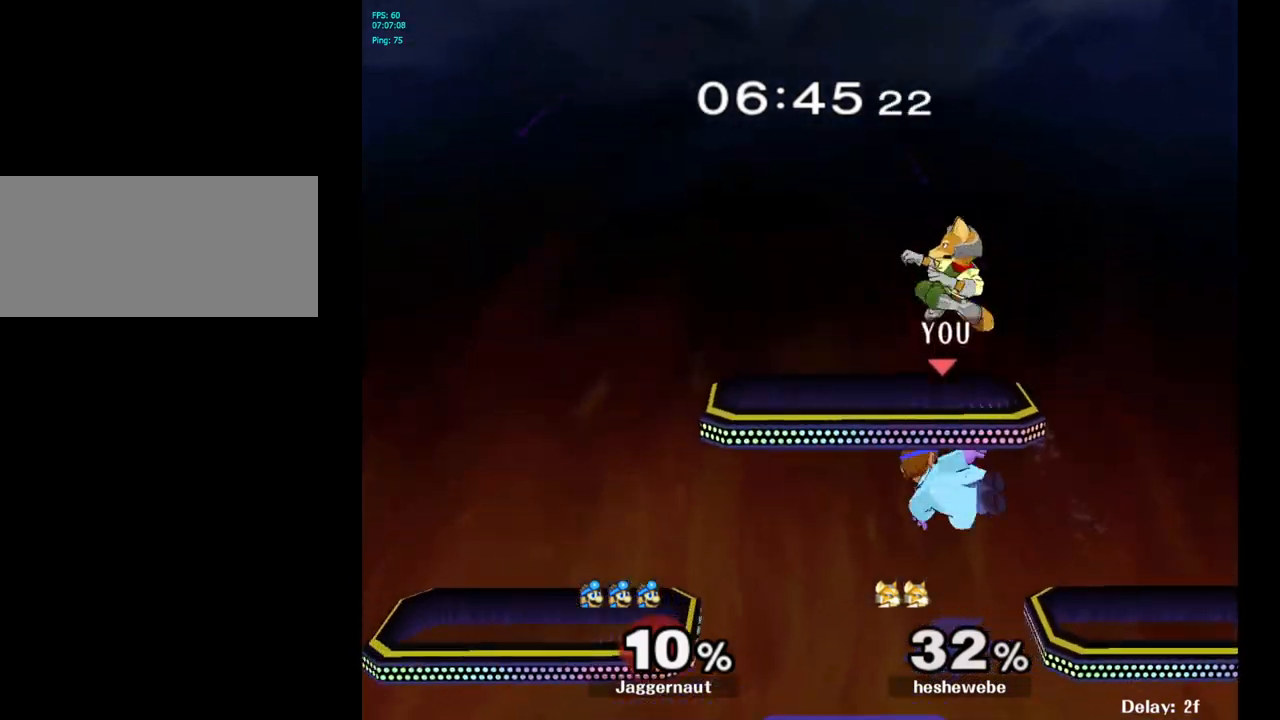
{"buttons": [], "left_stick": "center", "right_stick": "center", "events": [[167, "left_stick", "down"], [183, "R1", "down"], [233, "left_stick", "down-left"], [350, "R1", "up"], [350, "left_stick", "center"]]}
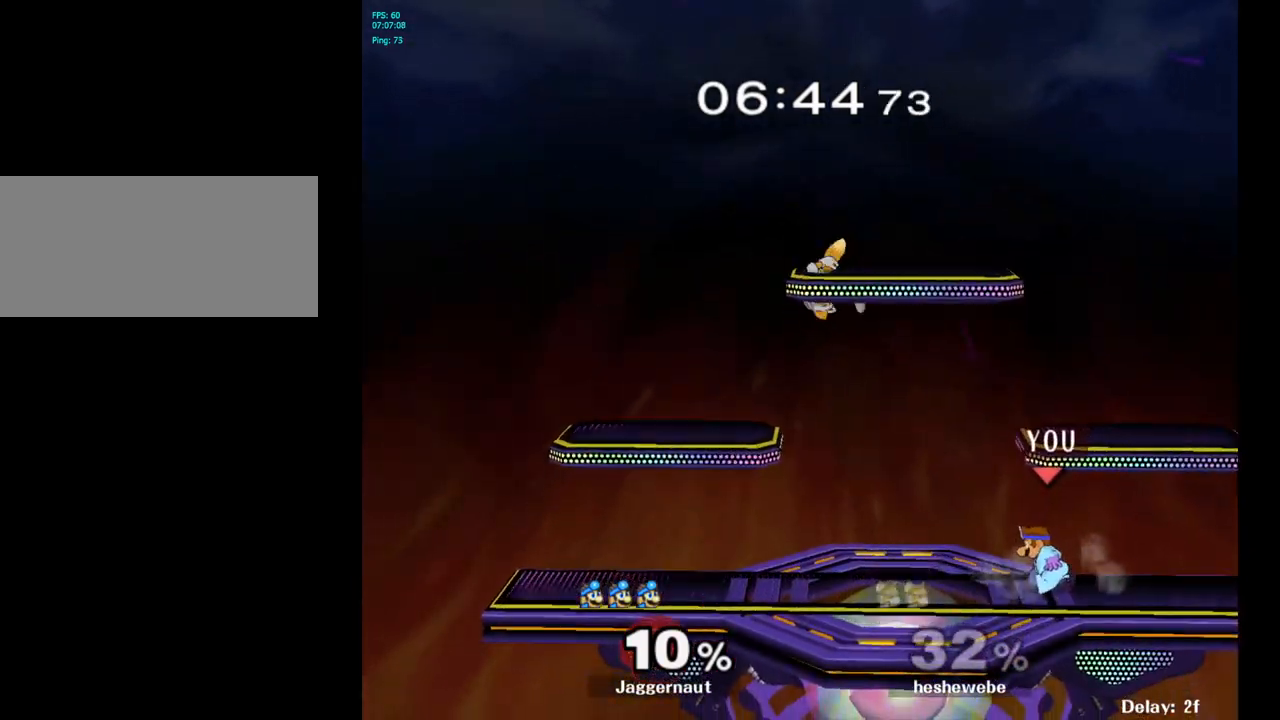
{"buttons": [], "left_stick": "up", "right_stick": "center", "events": [[67, "left_stick", "left"], [200, "Y", "down"], [233, "left_stick", "up"], [300, "A", "down"], [333, "Y", "up"], [400, "A", "up"]]}
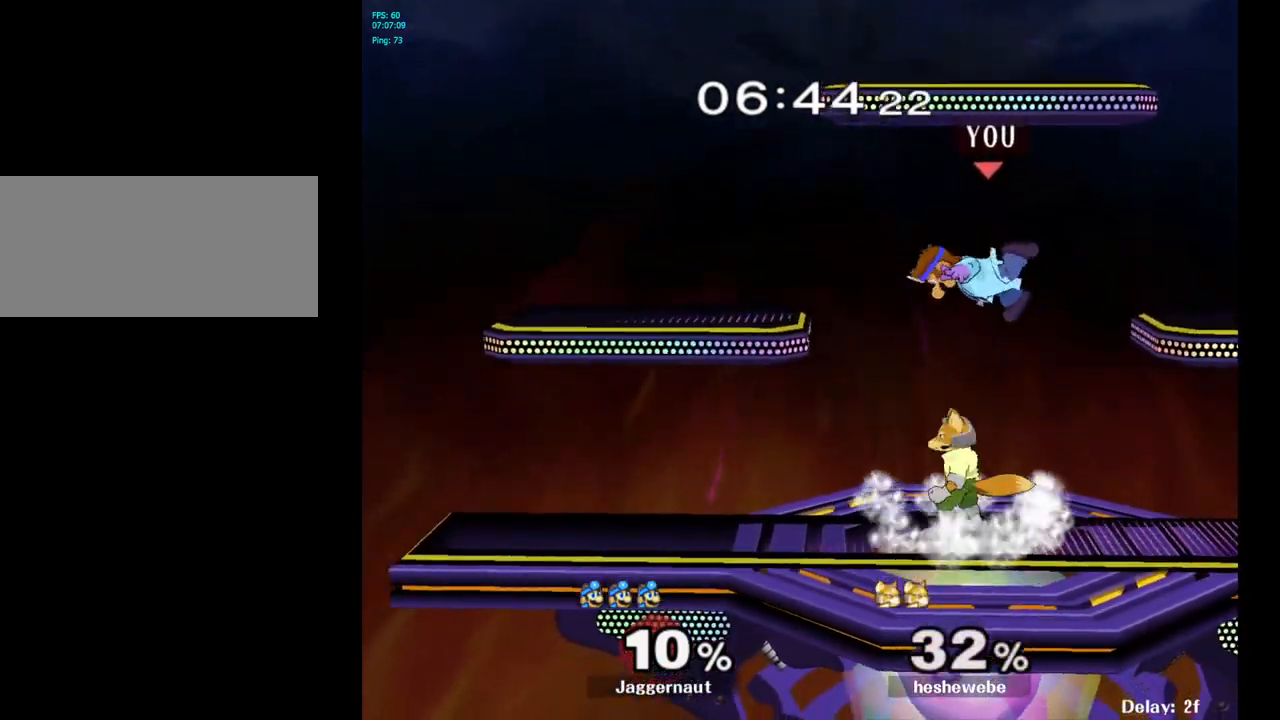
{"buttons": [], "left_stick": "down", "right_stick": "center", "events": [[50, "left_stick", "up-right"], [300, "right_stick", "up-left"], [317, "left_stick", "down-right"], [383, "left_stick", "down"], [383, "right_stick", "center"]]}
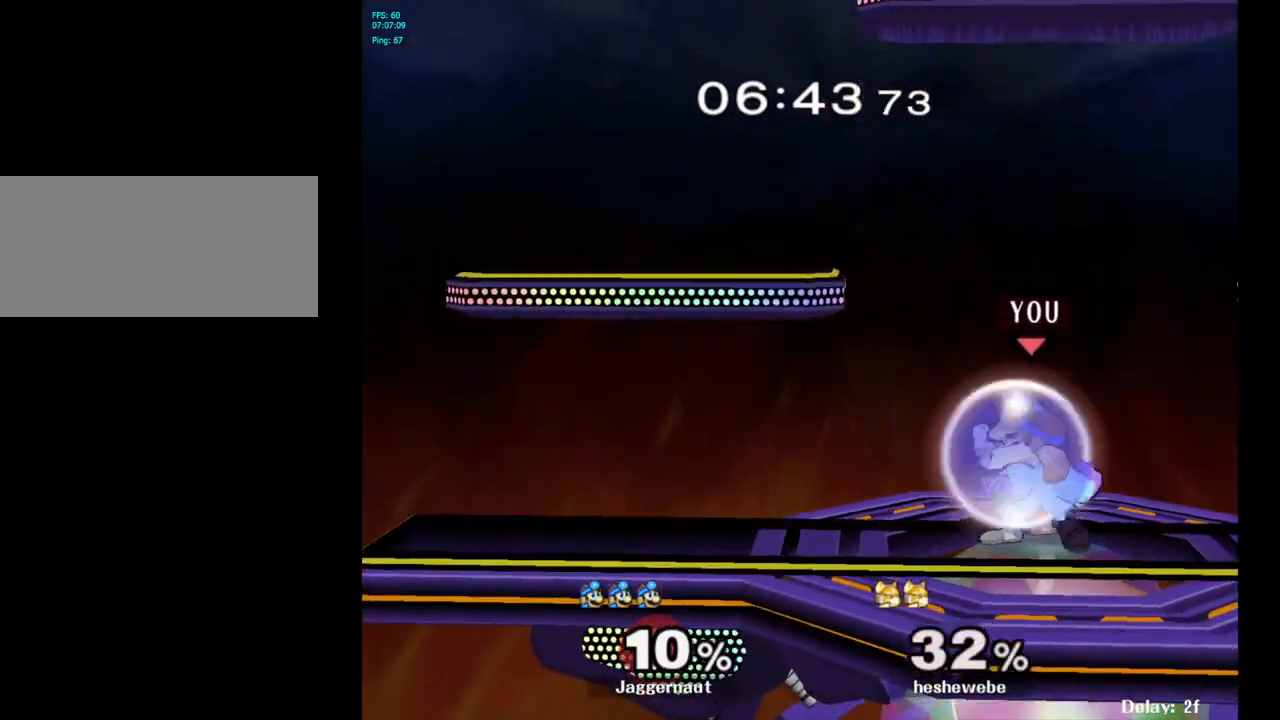
{"buttons": ["R1"], "left_stick": "center", "right_stick": "center", "events": [[67, "left_stick", "right"], [83, "R1", "down"], [200, "left_stick", "center"]]}